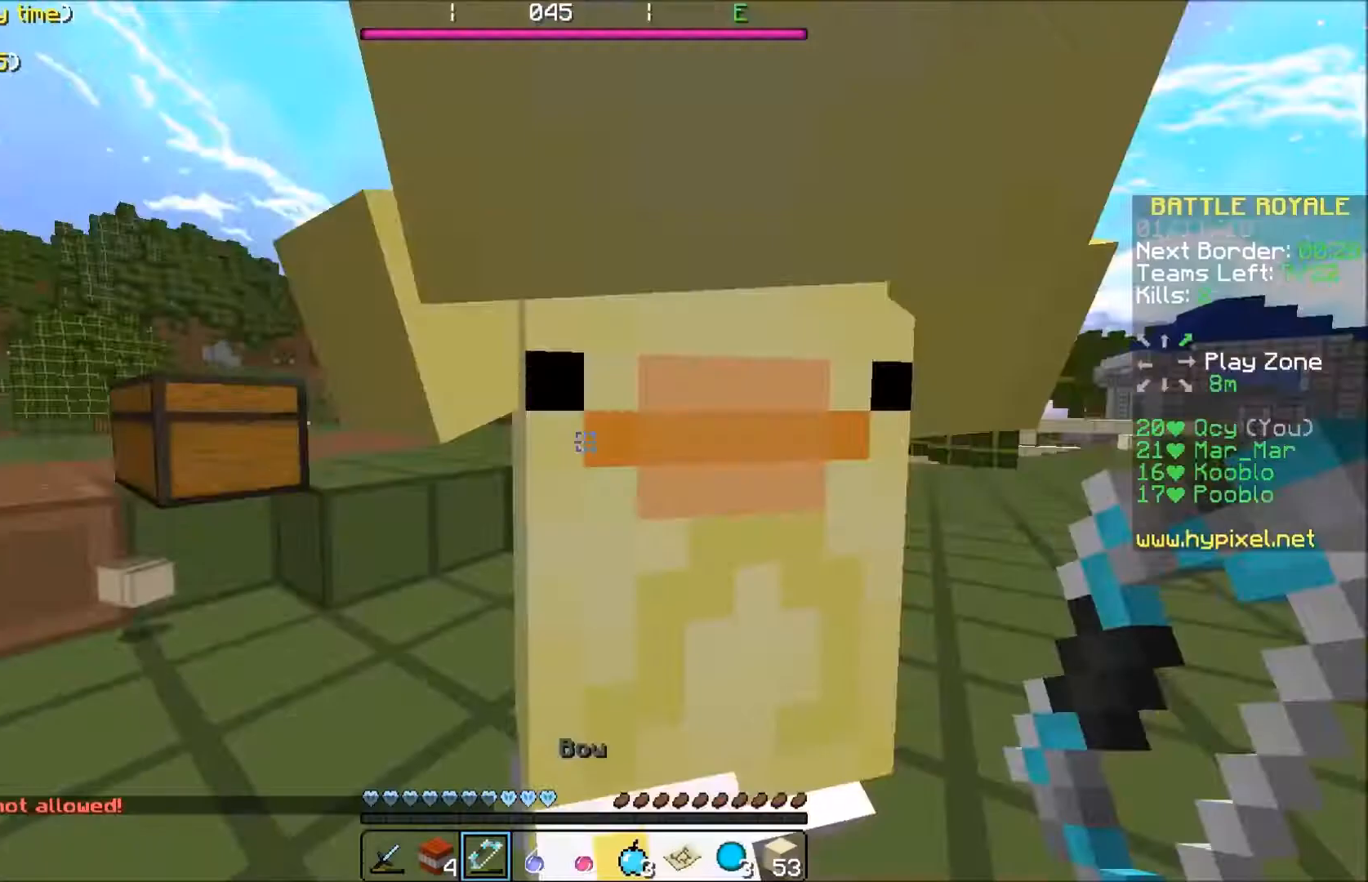
Gameplay with keyboard; each line is a JSON object with the keys held at the frame after it. "events" lists presses ("down") and releases ("up") of "a", "d", "s" and "w" between this image and that frame as [ms after this image, input, new state], when the widget could be followed in between. No other keys are recorded. Mouse input is not recorded.
{"keys": ["w"], "events": [[100, "w", "down"]]}
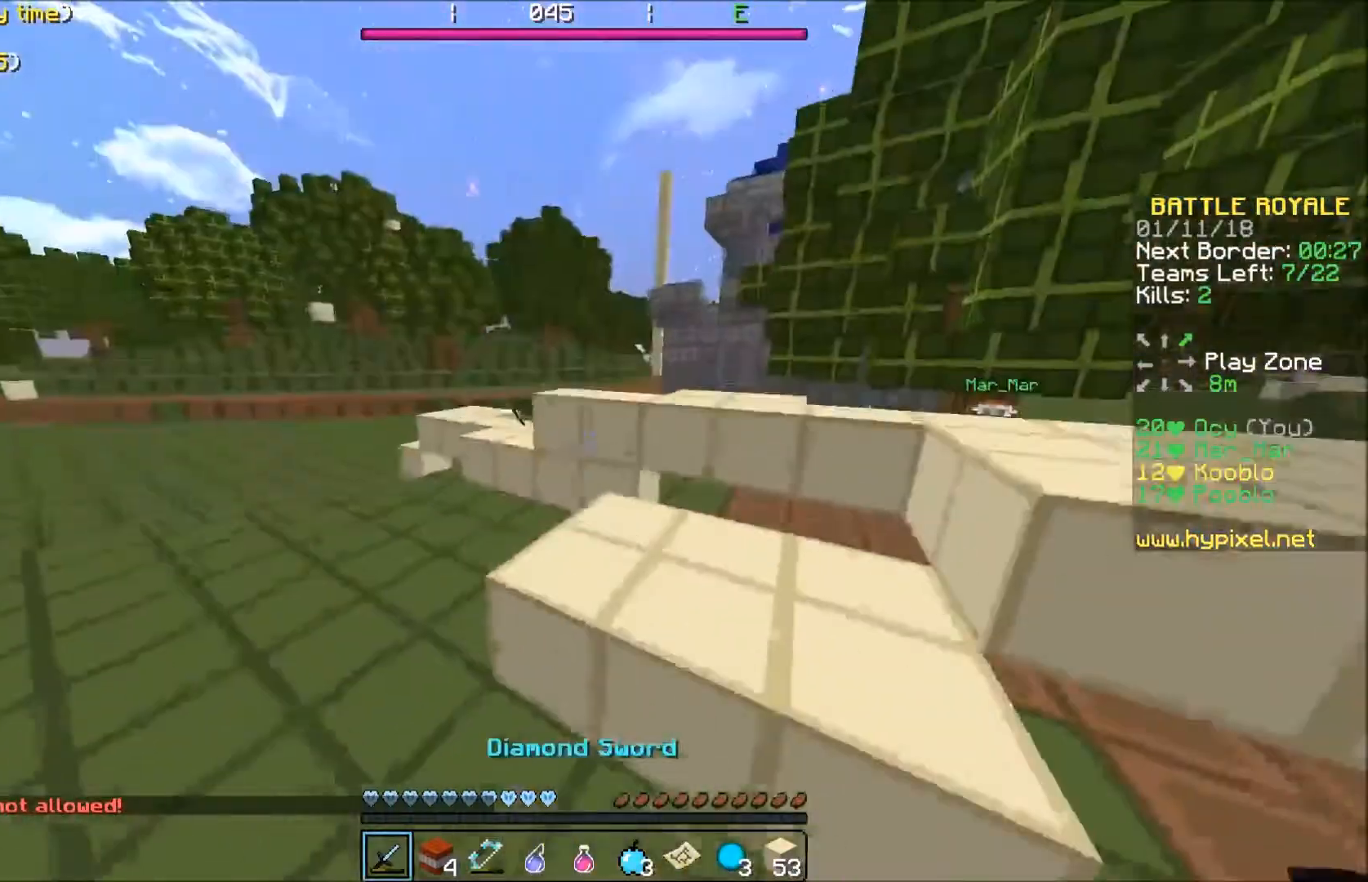
{"keys": ["a", "w"], "events": [[467, "a", "down"]]}
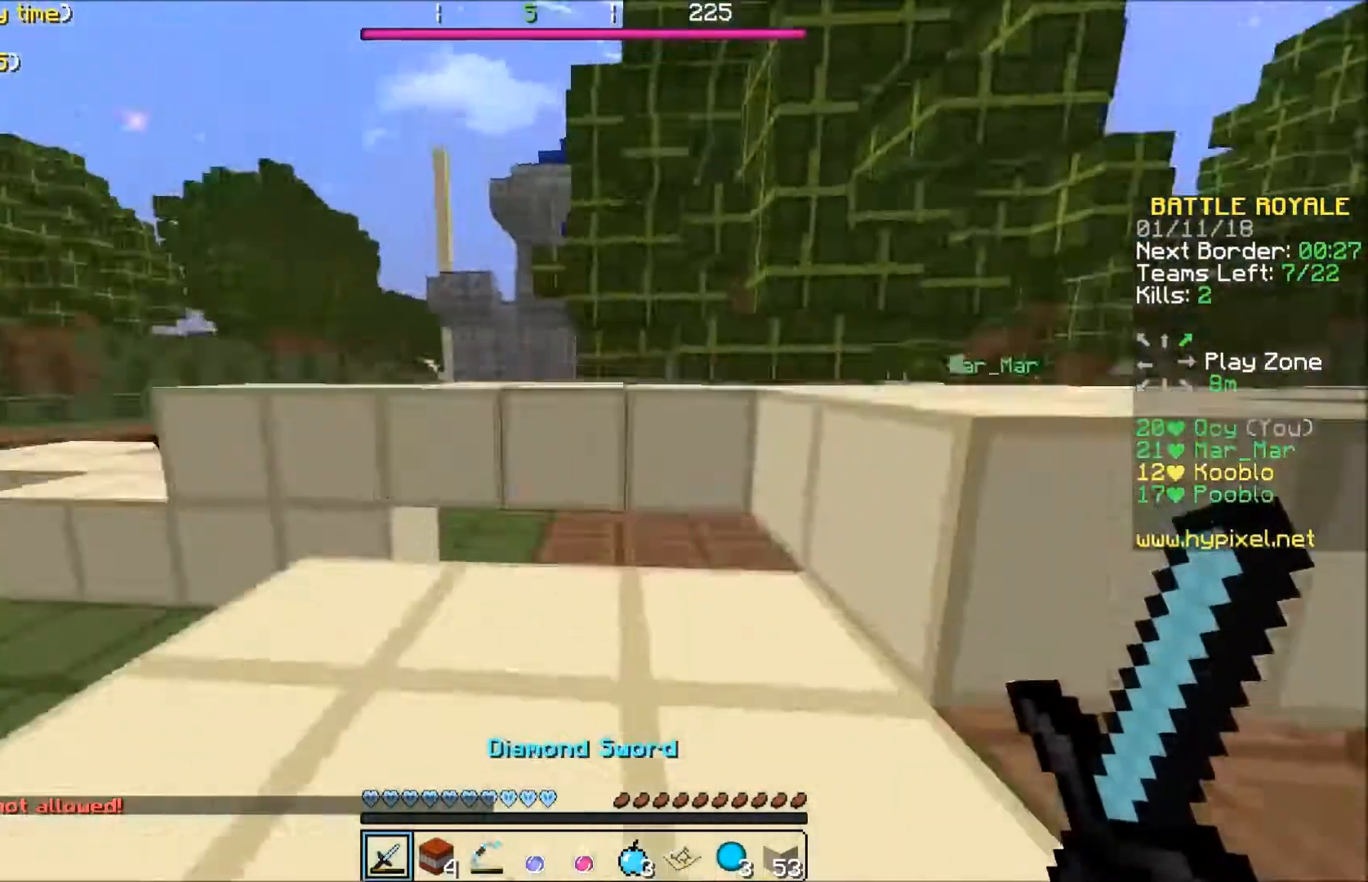
{"keys": ["d", "w"], "events": [[201, "a", "up"], [467, "d", "down"]]}
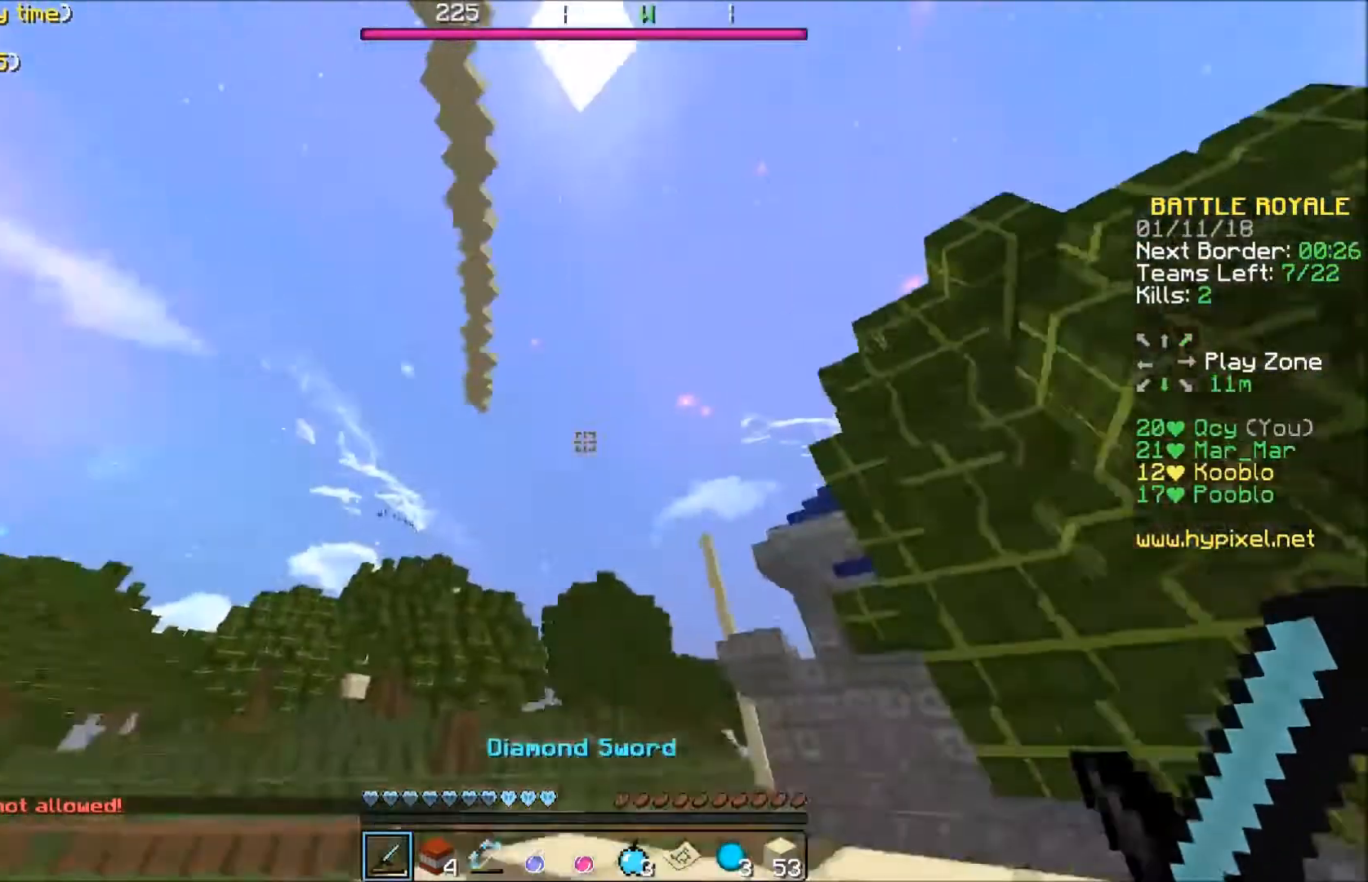
{"keys": [], "events": [[267, "d", "up"], [467, "w", "up"]]}
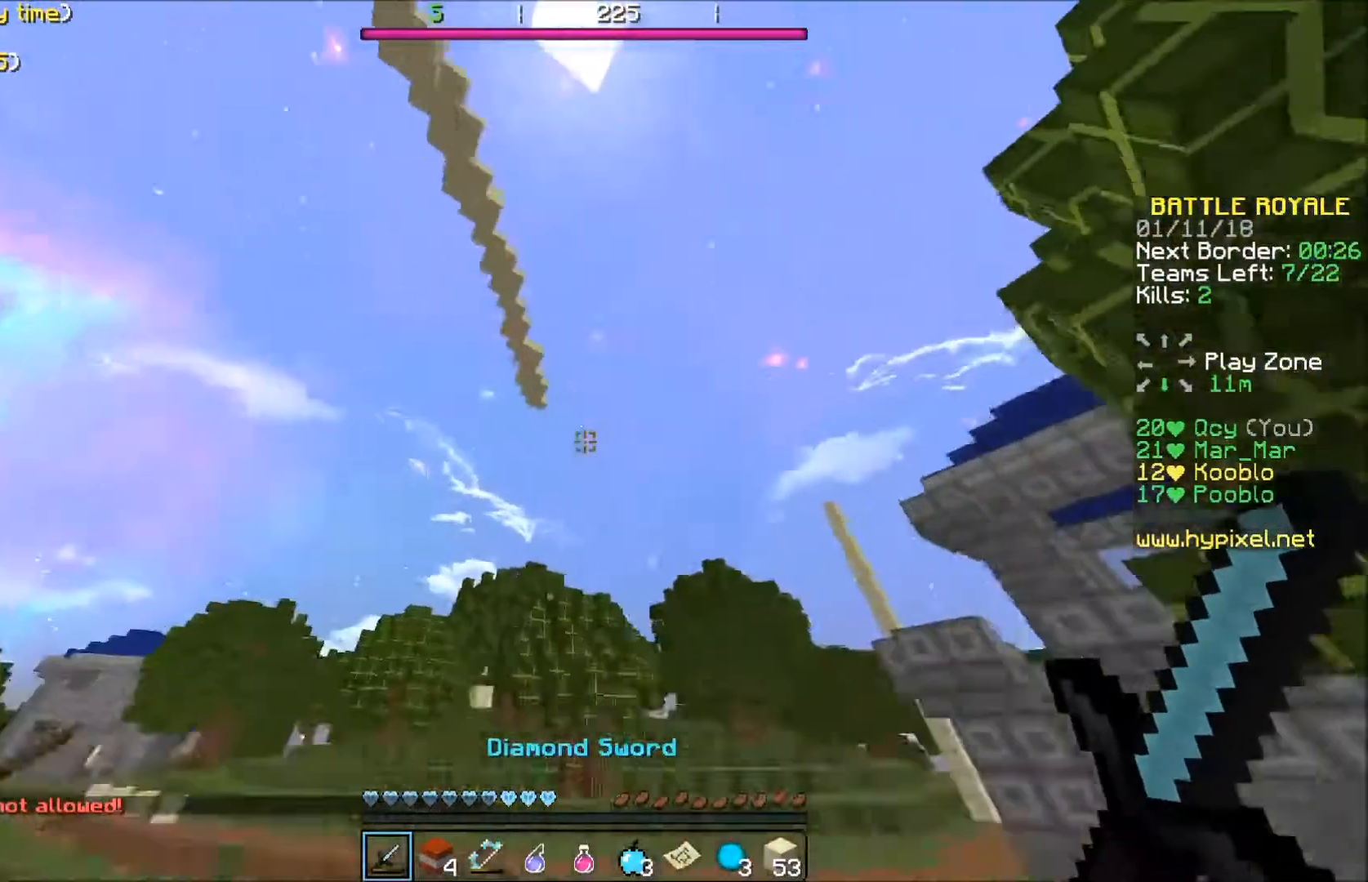
{"keys": ["w"], "events": [[267, "w", "down"]]}
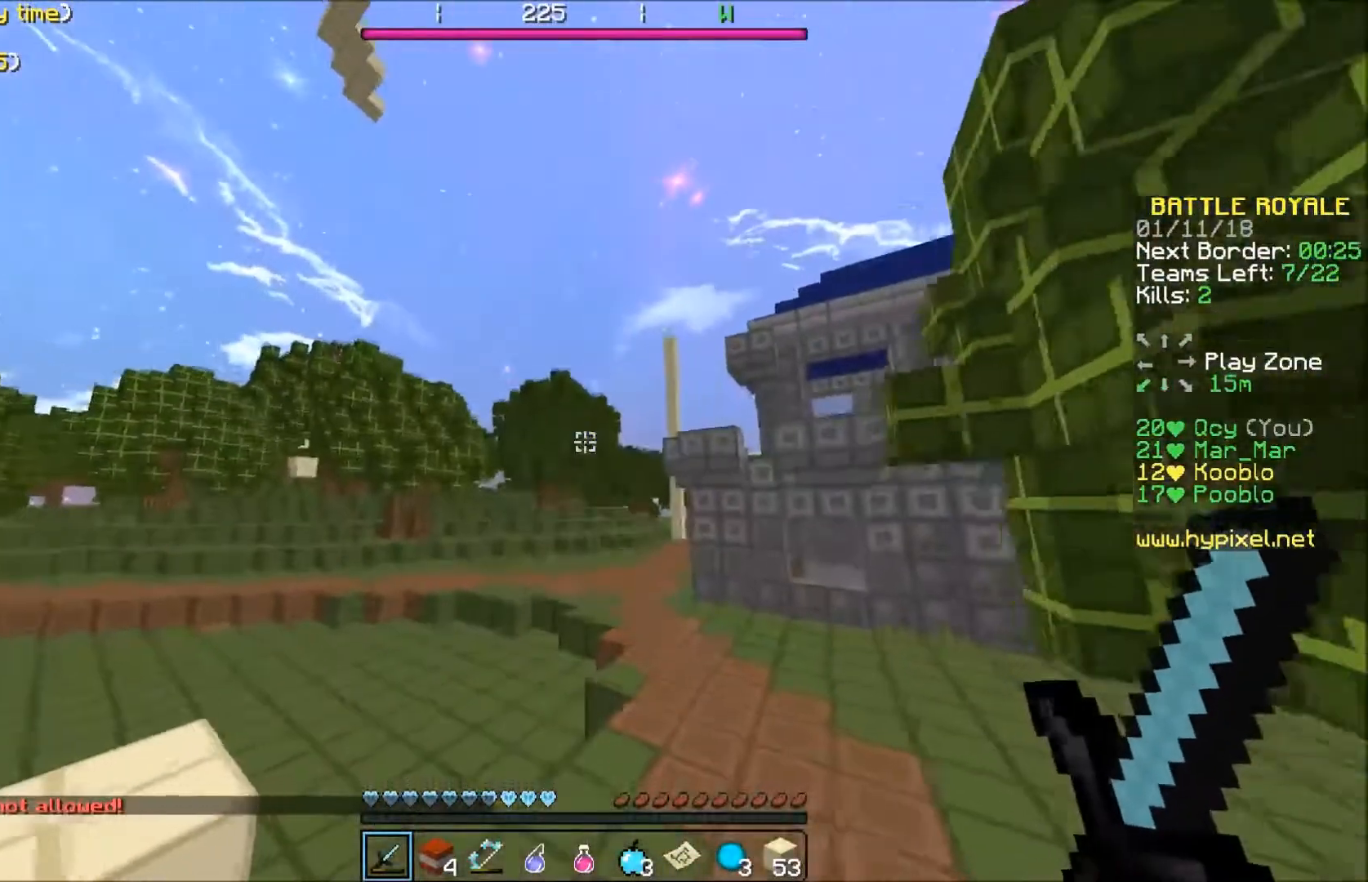
{"keys": ["w"], "events": []}
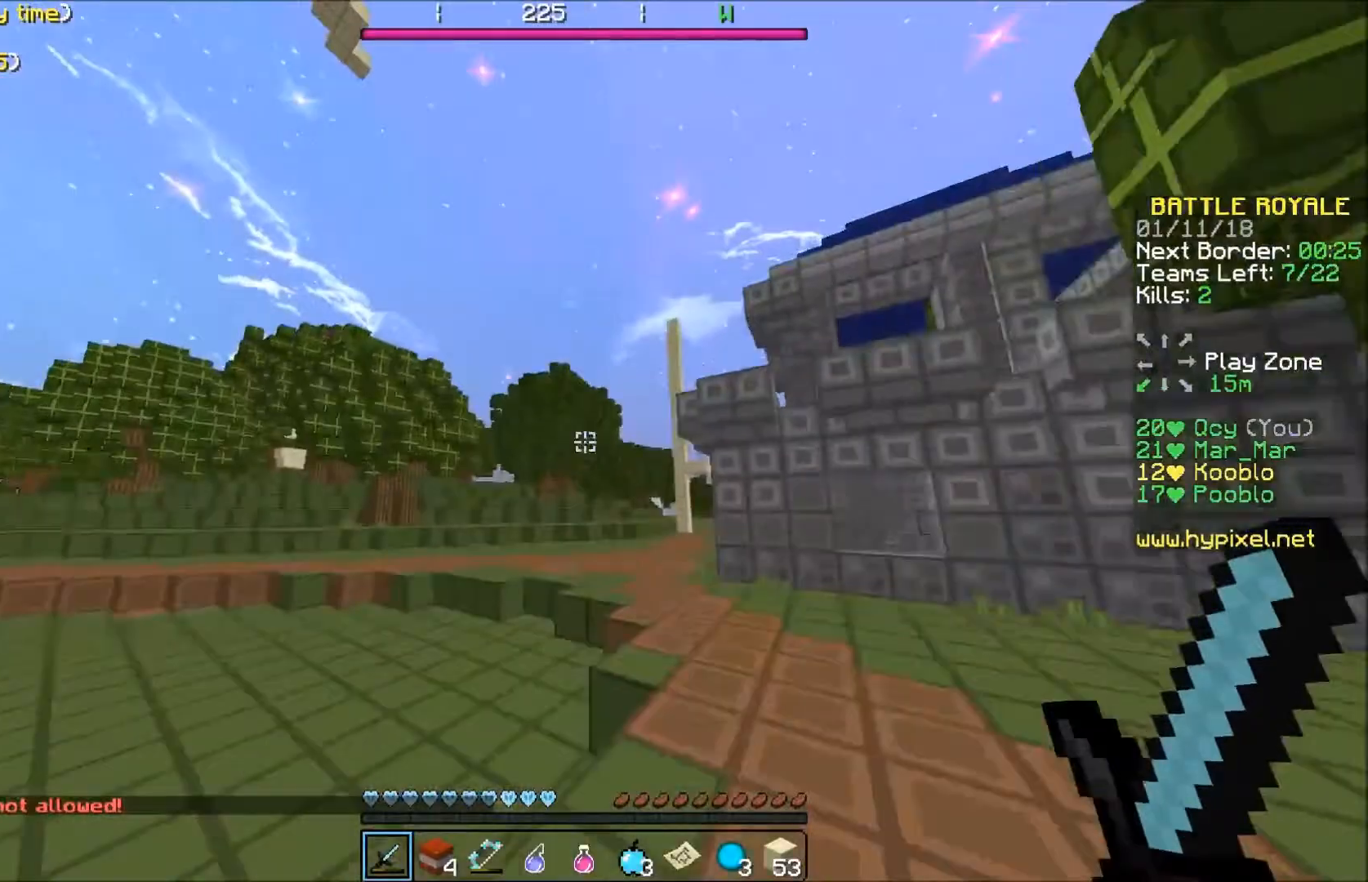
{"keys": ["w"], "events": []}
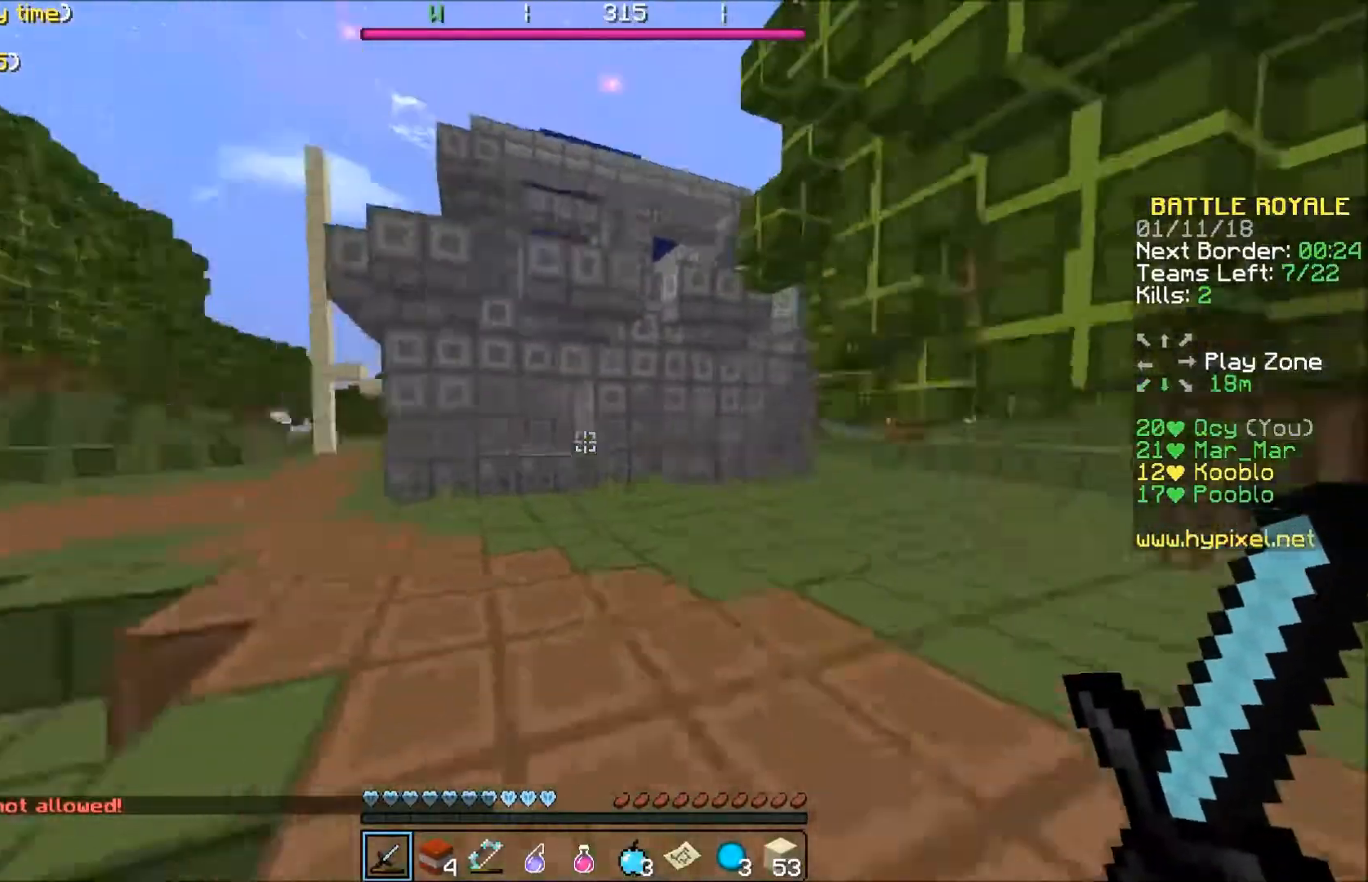
{"keys": ["w"], "events": []}
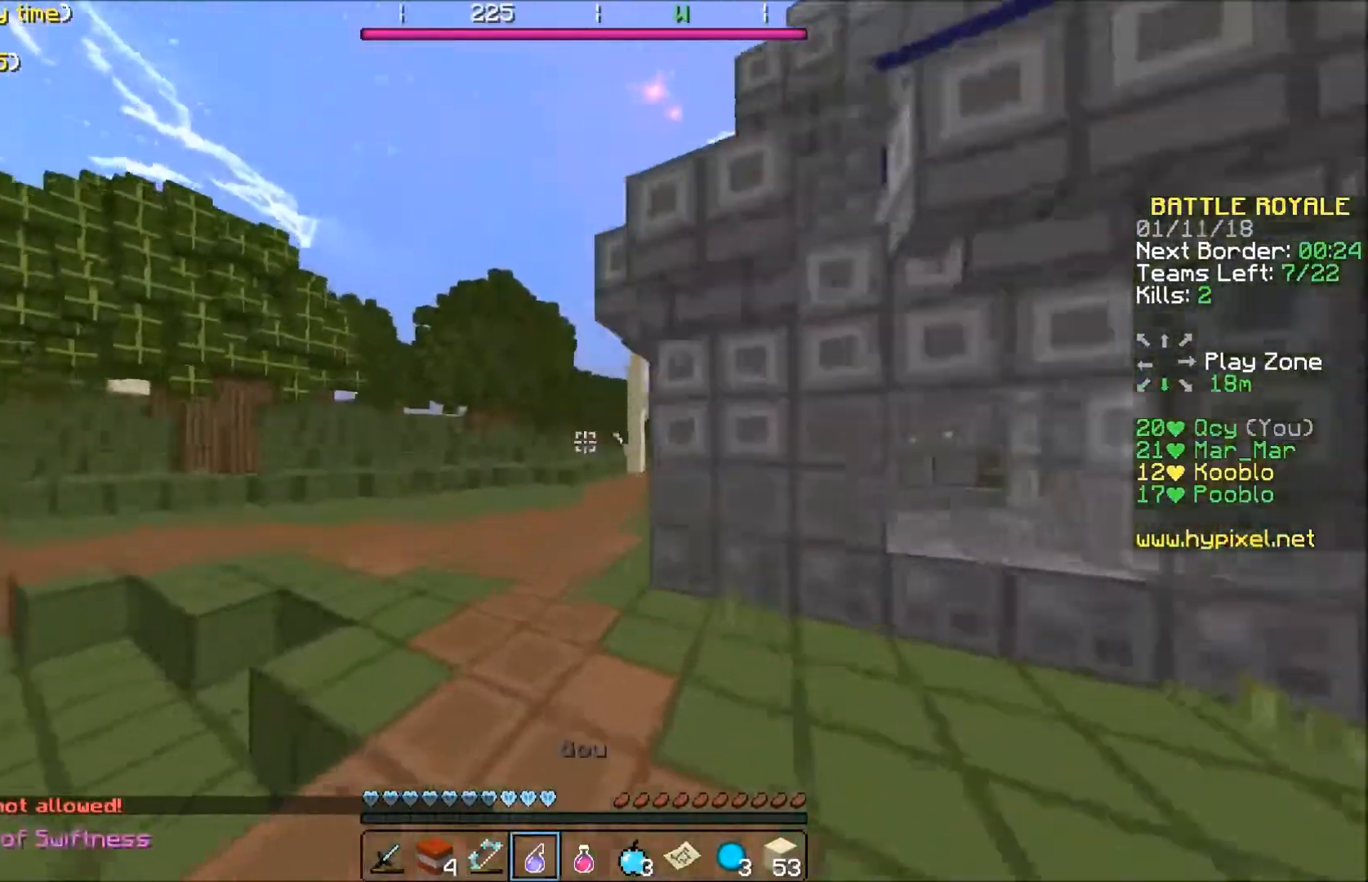
{"keys": ["a", "w"], "events": [[468, "a", "down"]]}
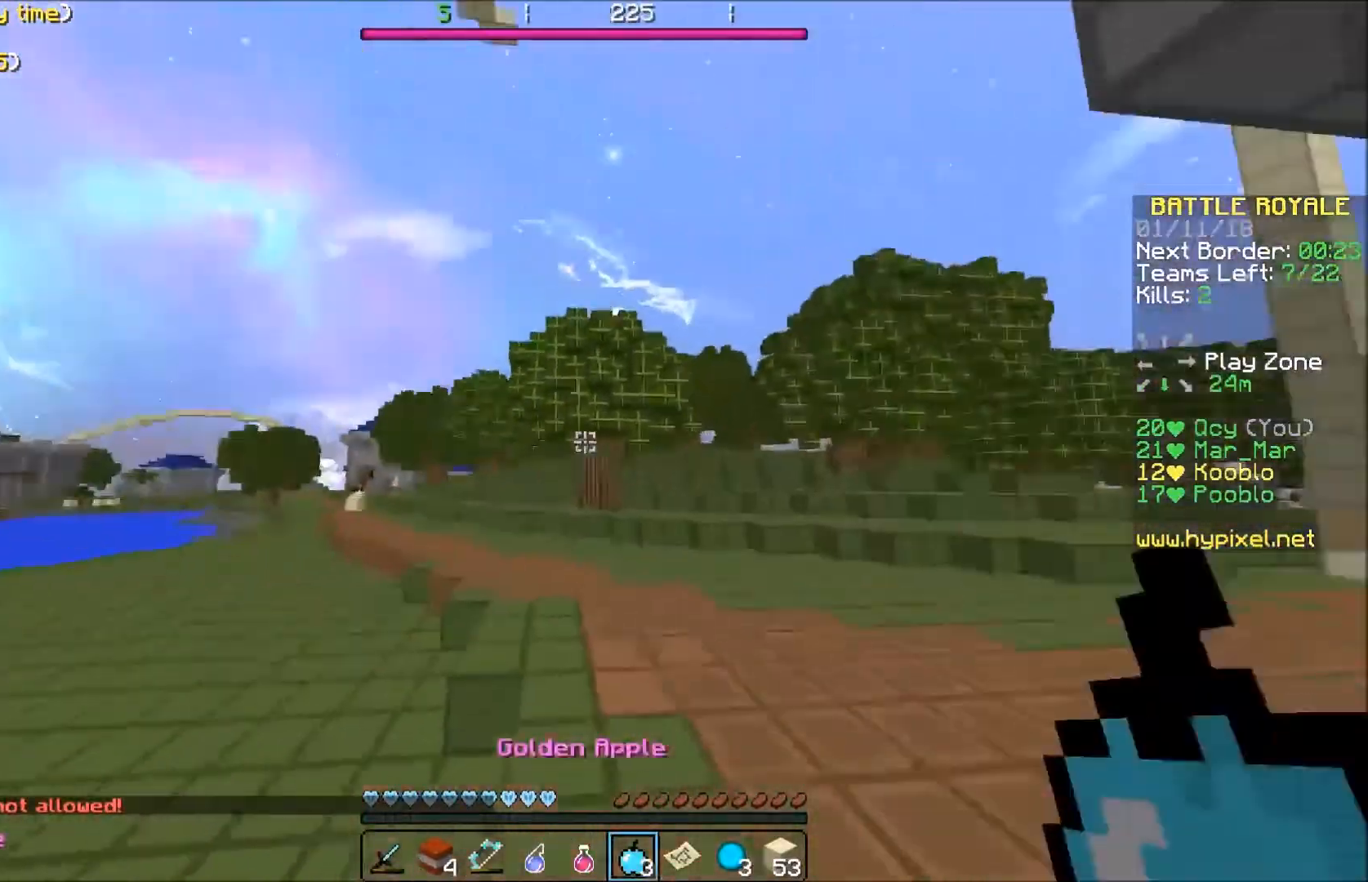
{"keys": ["a", "w"], "events": [[167, "w", "up"], [367, "w", "down"]]}